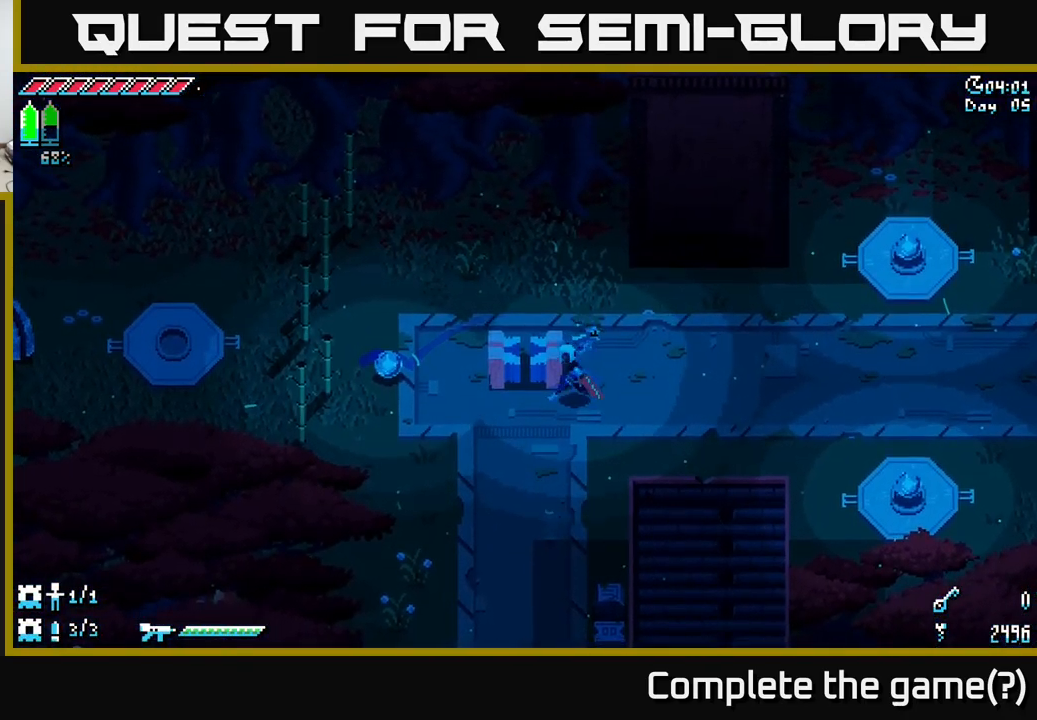
Gameplay with a controller (Xbox layout); each line is a JSON object with the inputs held at the frame after it. "events" lists button and stick changes between this image and that frame as [ms after this image, input, new state], when the widget could be followed in between.
{"buttons": ["X"], "left_stick": "left", "right_stick": "center", "events": [[216, "left_stick", "left"], [333, "A", "down"], [467, "A", "up"]]}
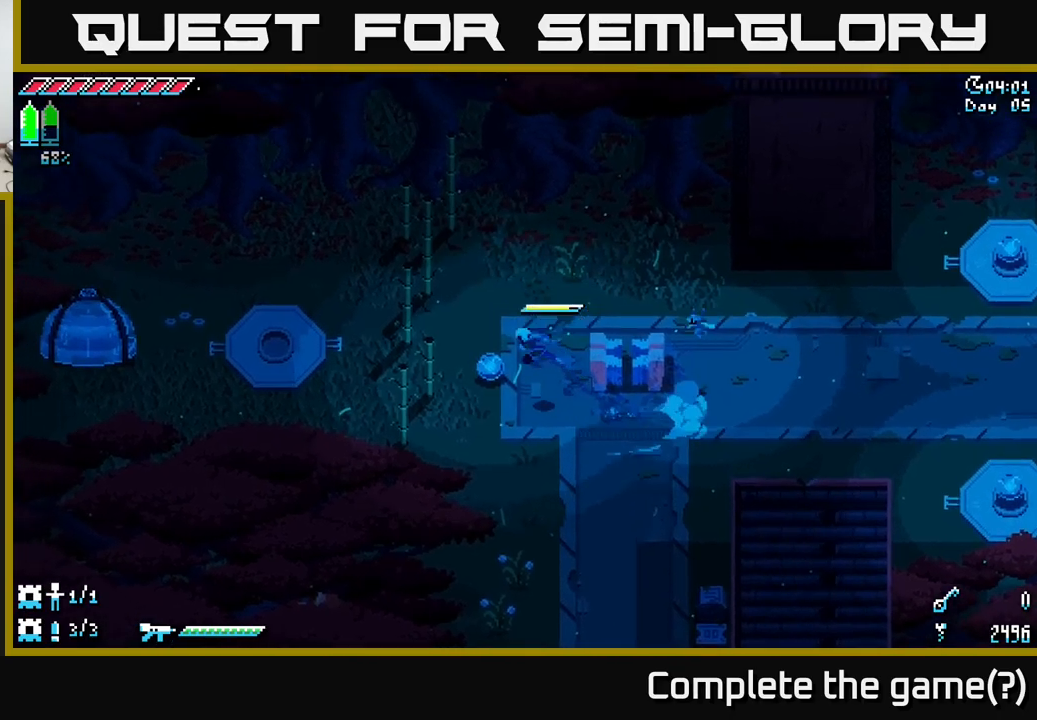
{"buttons": [], "left_stick": "center", "right_stick": "center", "events": [[117, "R2", "down"], [200, "R2", "up"], [200, "left_stick", "center"], [233, "X", "up"]]}
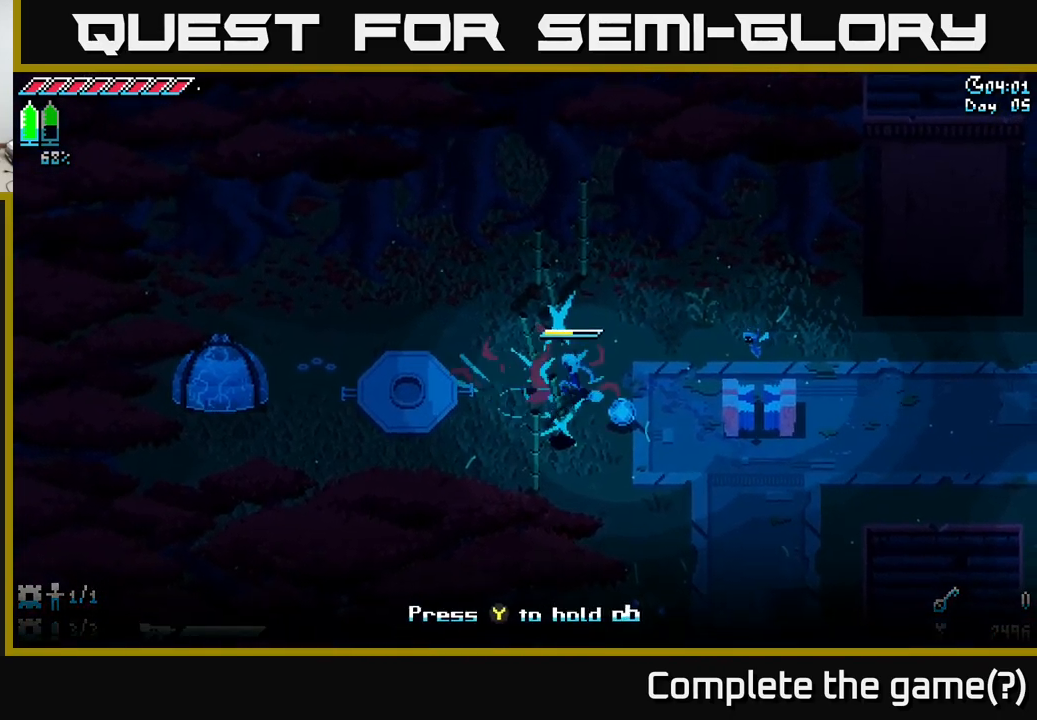
{"buttons": [], "left_stick": "down-right", "right_stick": "center", "events": [[67, "left_stick", "down-right"], [367, "Y", "down"], [467, "Y", "up"]]}
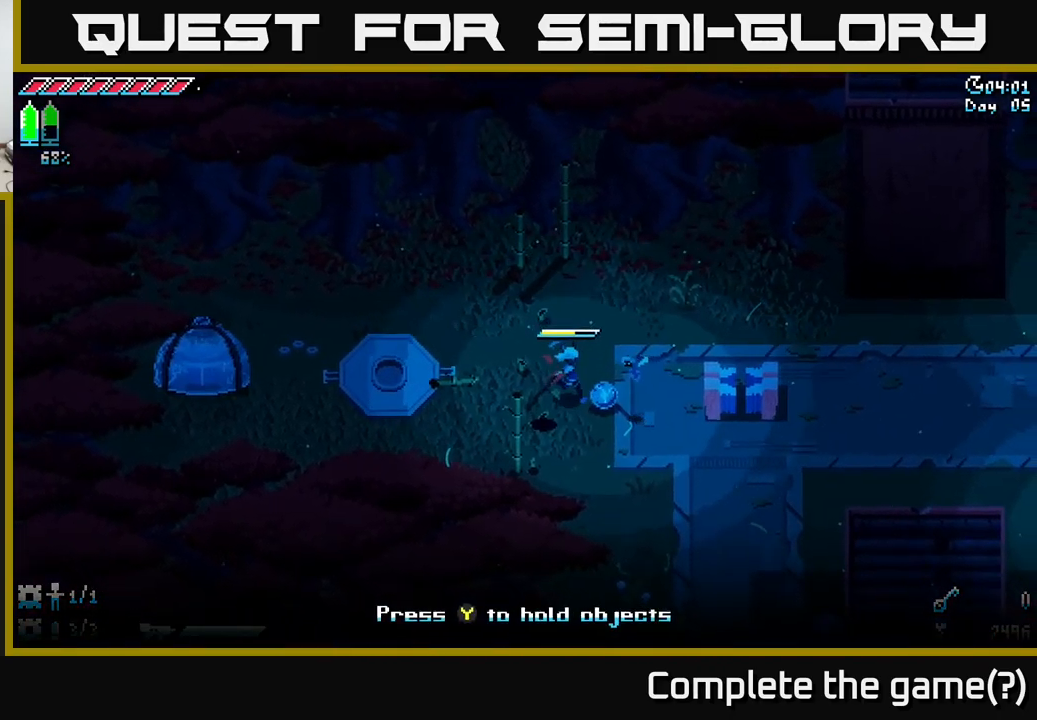
{"buttons": ["Y"], "left_stick": "right", "right_stick": "center", "events": [[150, "left_stick", "center"], [433, "Y", "down"], [483, "left_stick", "right"]]}
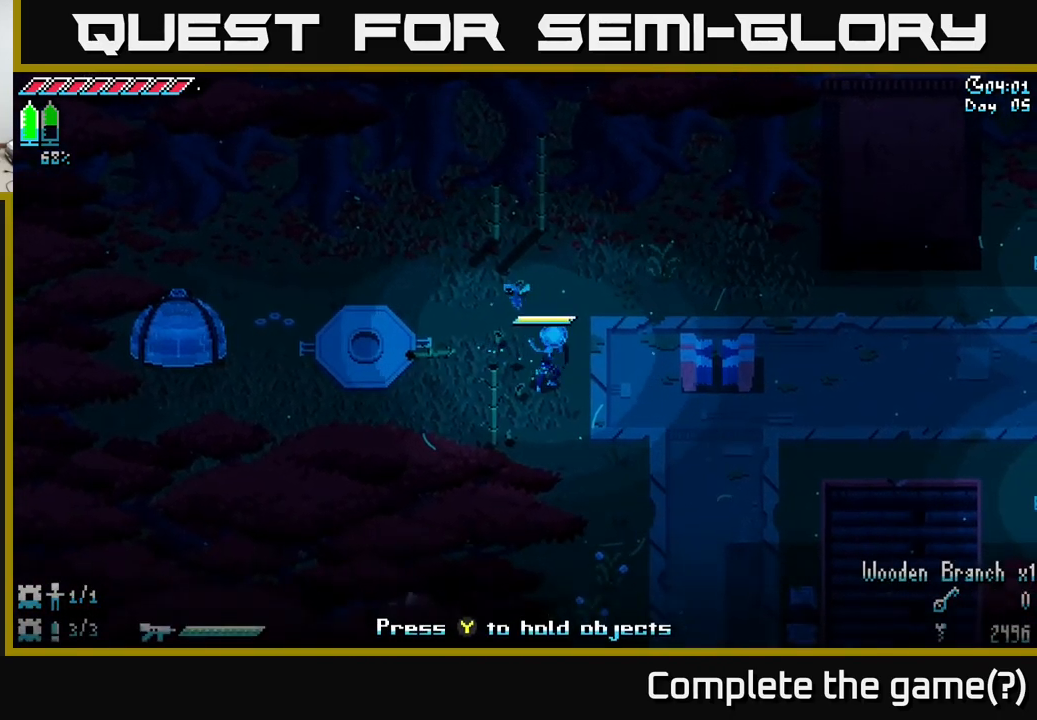
{"buttons": [], "left_stick": "up-right", "right_stick": "center", "events": [[17, "Y", "up"], [183, "left_stick", "up-right"]]}
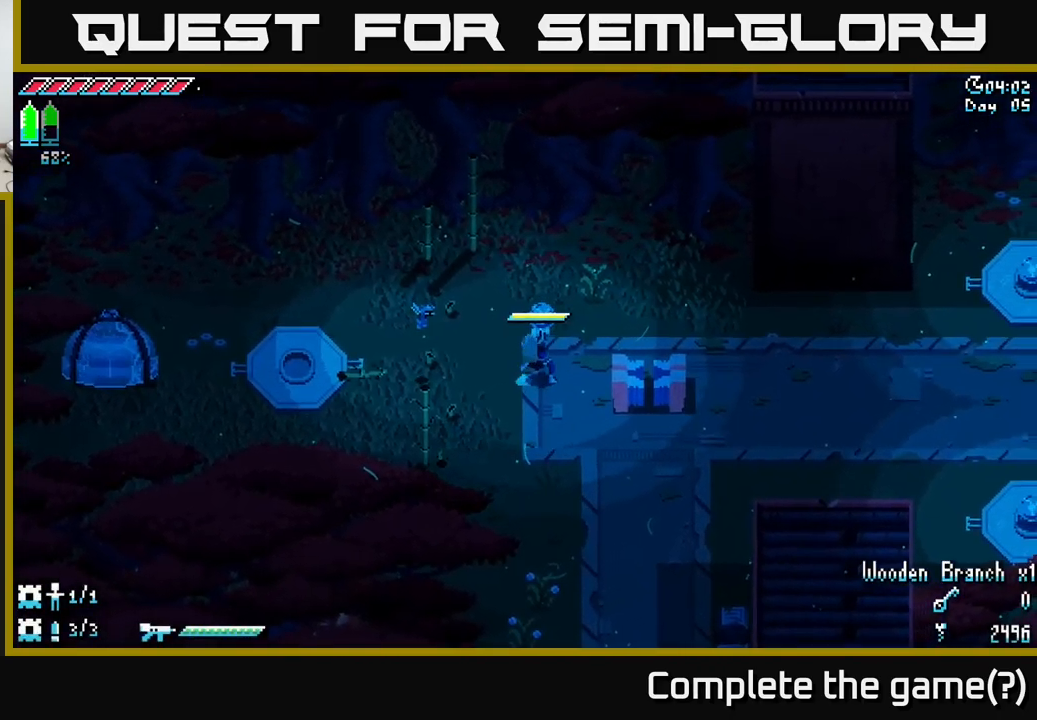
{"buttons": [], "left_stick": "left", "right_stick": "center", "events": [[67, "left_stick", "left"], [117, "R2", "down"], [150, "R2", "up"]]}
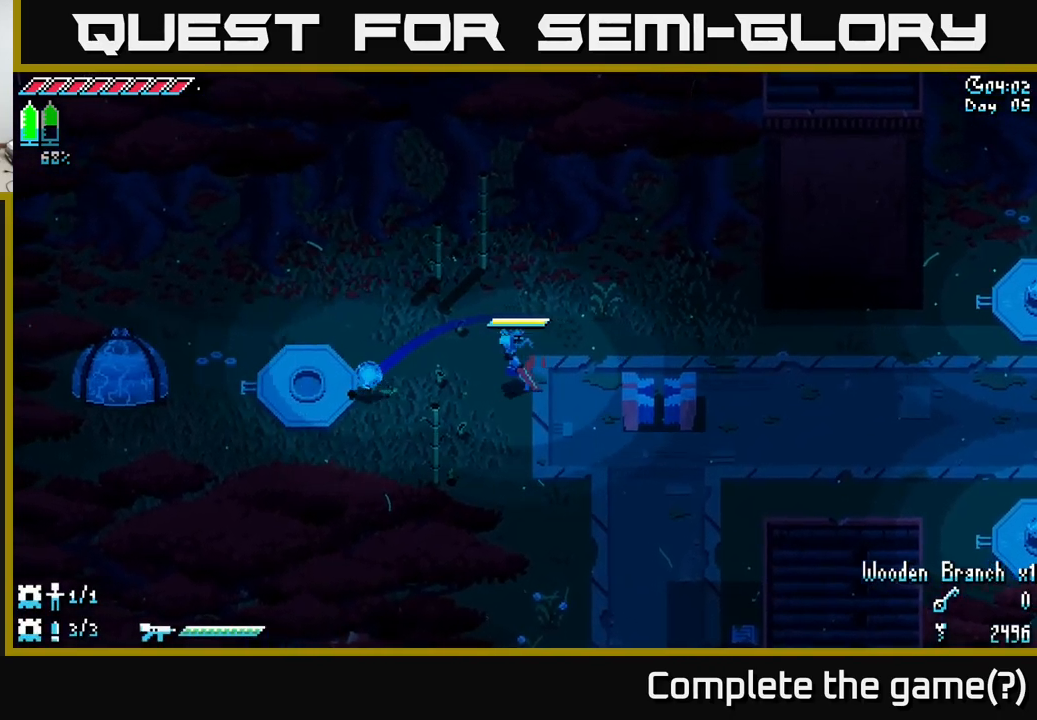
{"buttons": ["X"], "left_stick": "down-left", "right_stick": "center", "events": [[67, "X", "down"], [433, "left_stick", "down-left"]]}
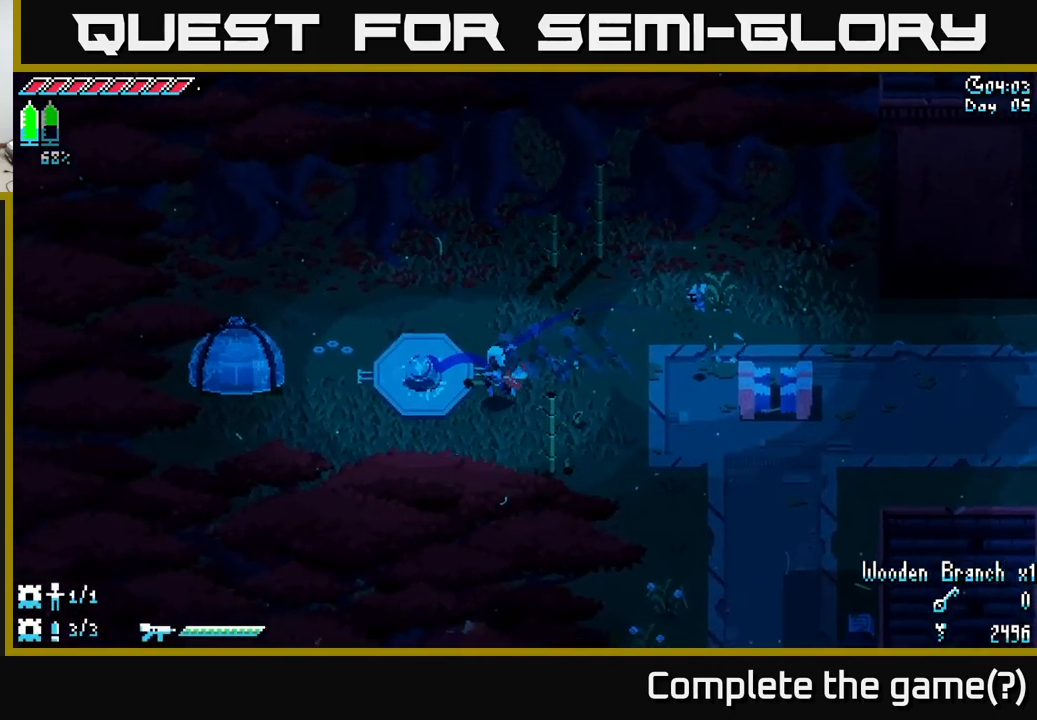
{"buttons": ["X"], "left_stick": "left", "right_stick": "center", "events": [[217, "left_stick", "left"]]}
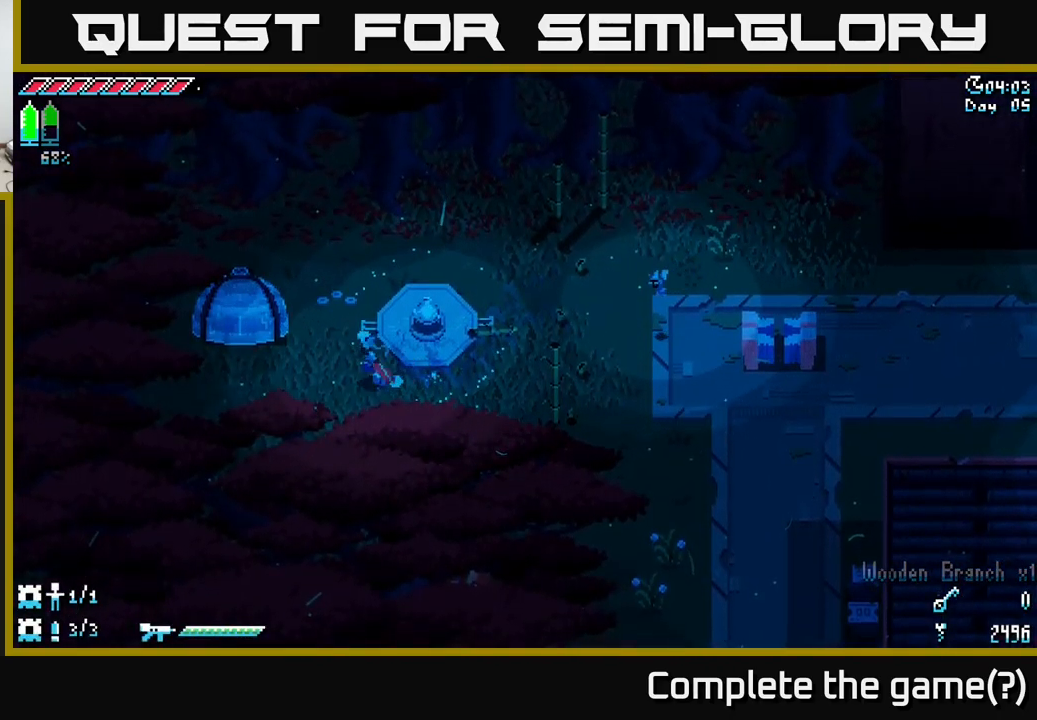
{"buttons": [], "left_stick": "center", "right_stick": "center", "events": [[17, "left_stick", "up-left"], [217, "X", "up"], [400, "left_stick", "center"]]}
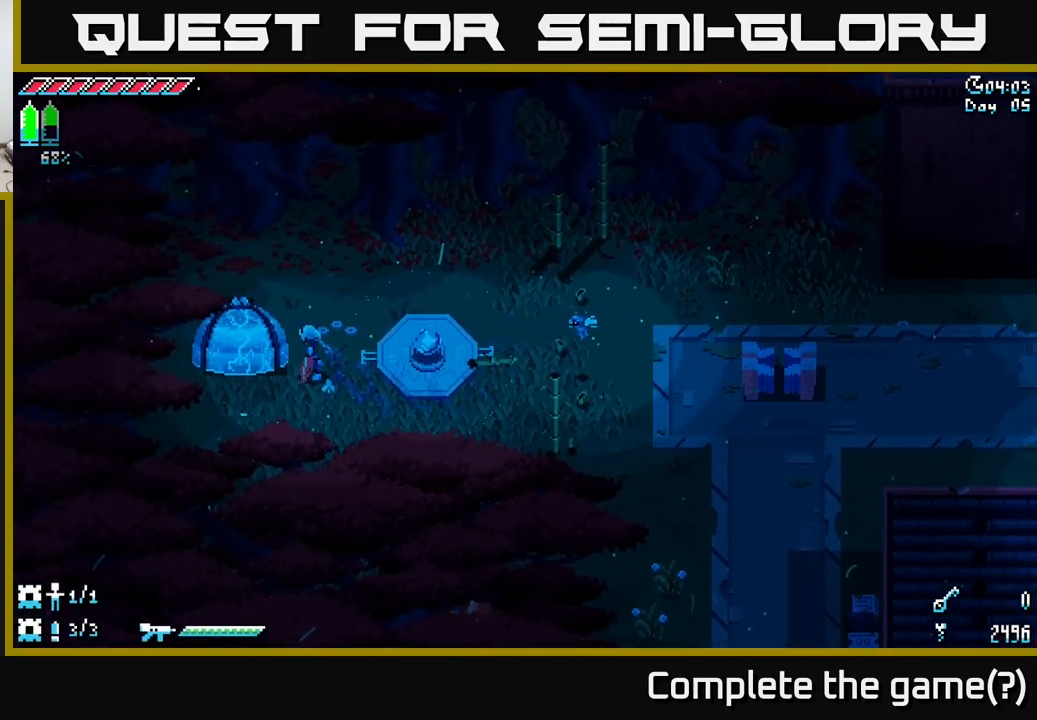
{"buttons": [], "left_stick": "center", "right_stick": "center", "events": []}
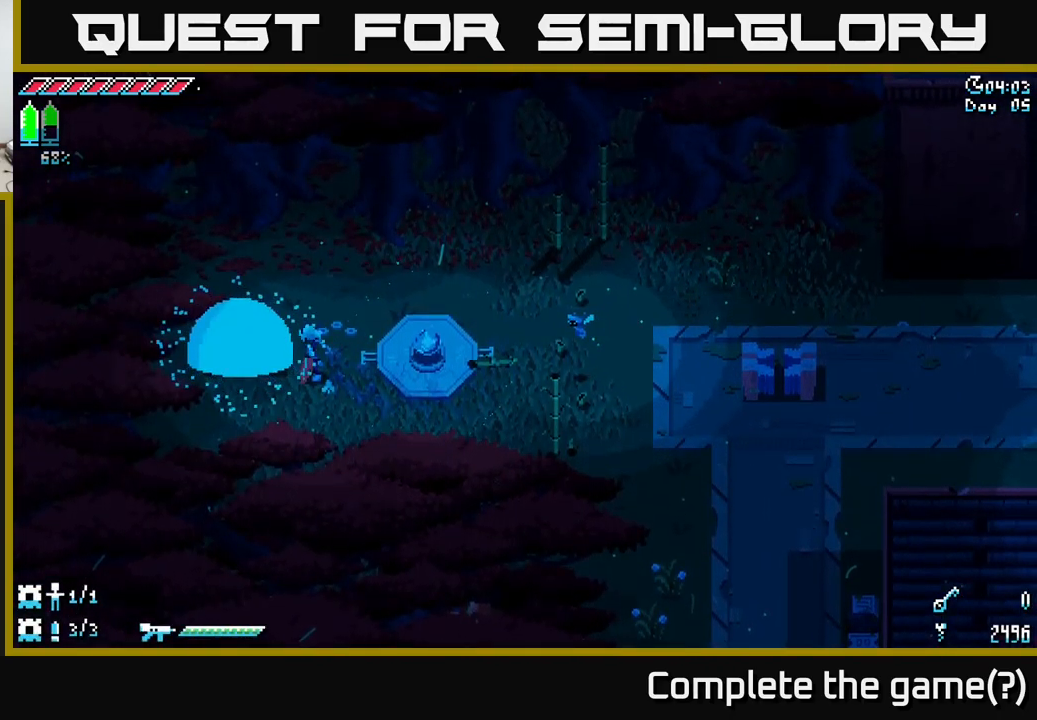
{"buttons": [], "left_stick": "left", "right_stick": "center", "events": [[133, "left_stick", "up-left"], [367, "Y", "down"], [384, "left_stick", "left"], [500, "Y", "up"]]}
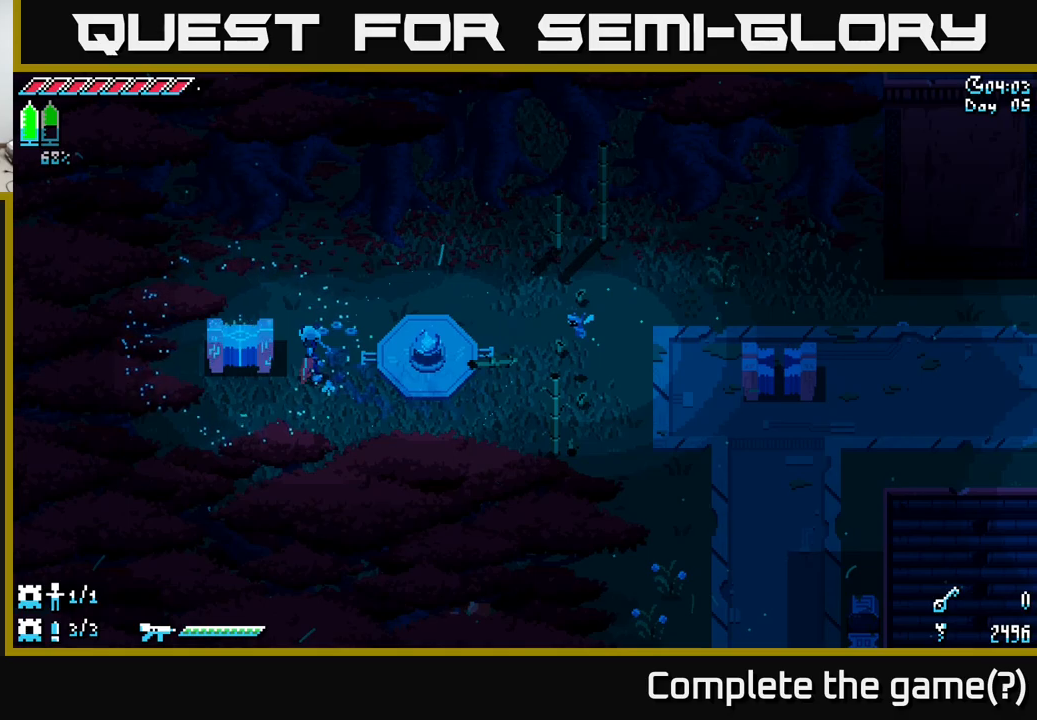
{"buttons": [], "left_stick": "up-left", "right_stick": "center", "events": [[17, "left_stick", "center"], [117, "left_stick", "left"], [400, "left_stick", "up-left"]]}
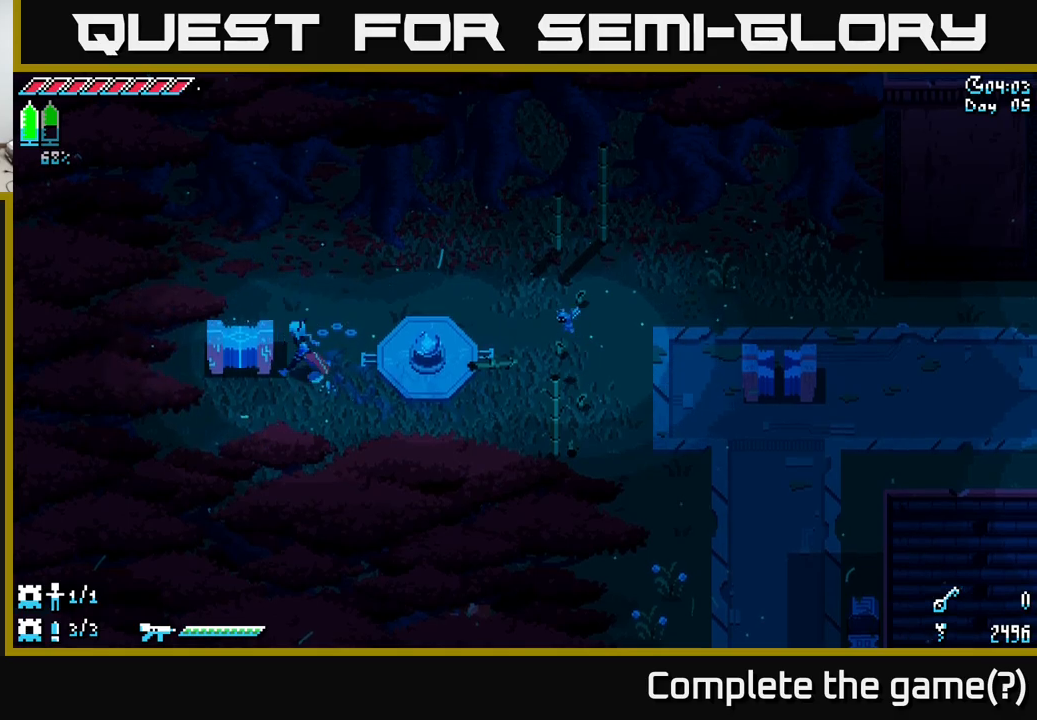
{"buttons": [], "left_stick": "center", "right_stick": "center", "events": [[50, "Y", "down"], [134, "Y", "up"], [150, "left_stick", "center"]]}
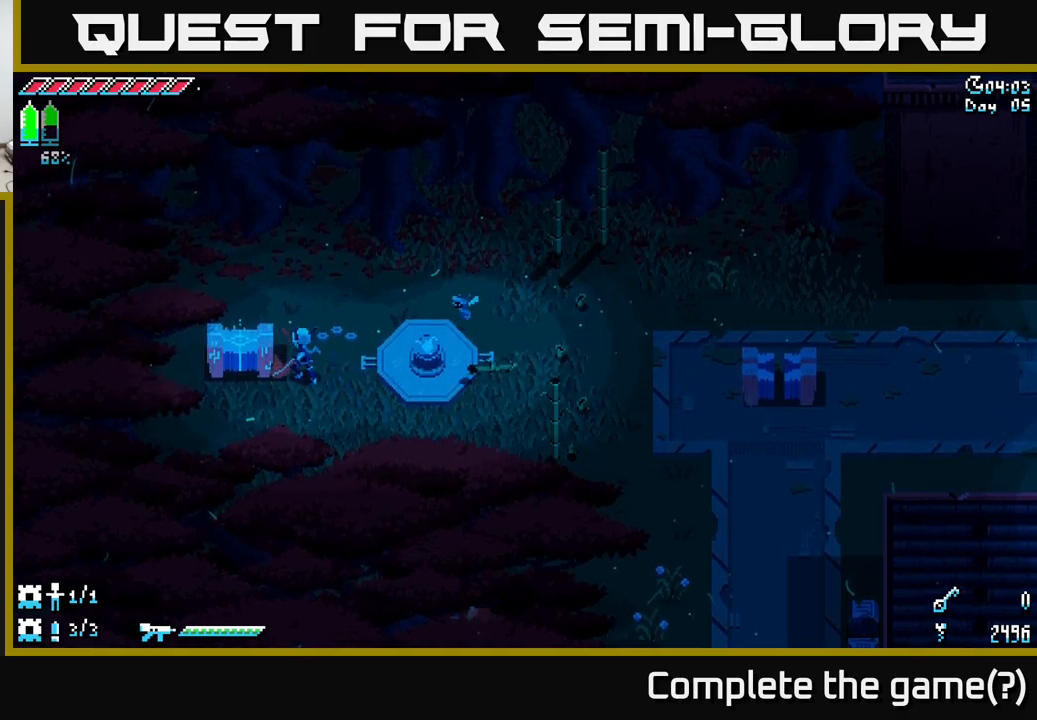
{"buttons": [], "left_stick": "center", "right_stick": "center", "events": []}
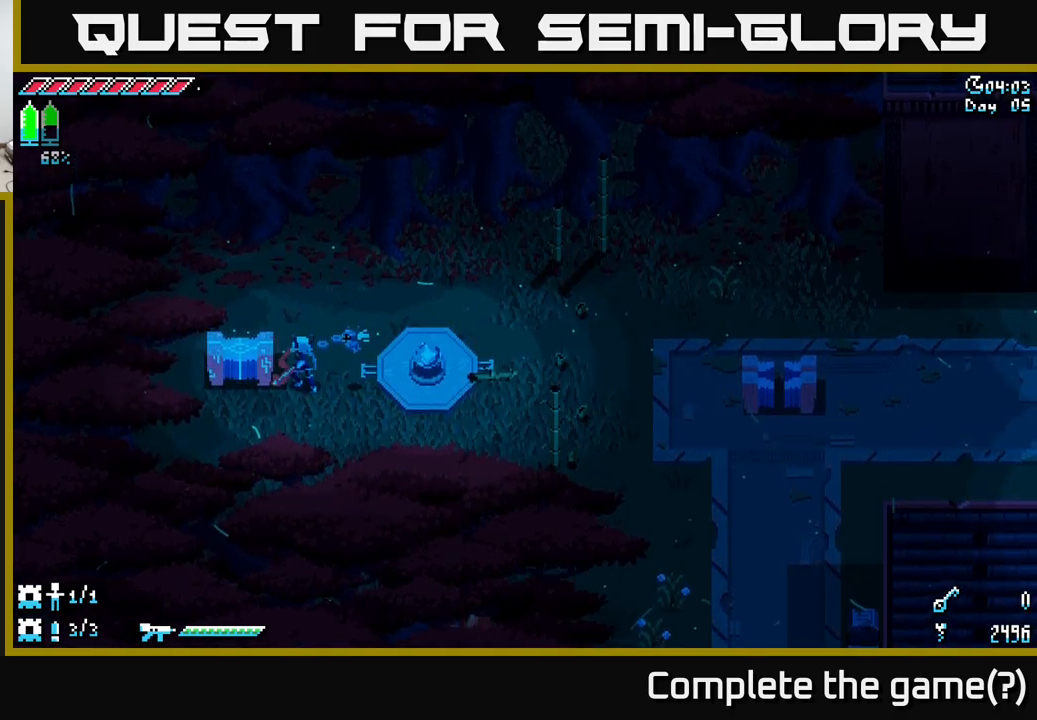
{"buttons": [], "left_stick": "center", "right_stick": "center", "events": []}
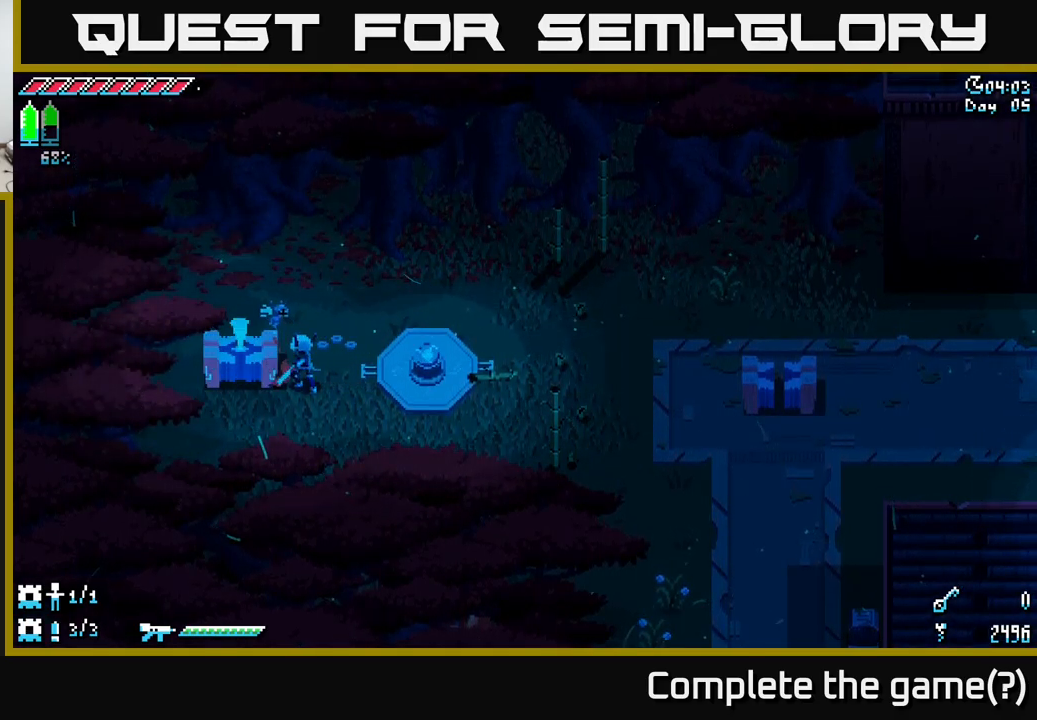
{"buttons": [], "left_stick": "center", "right_stick": "center", "events": []}
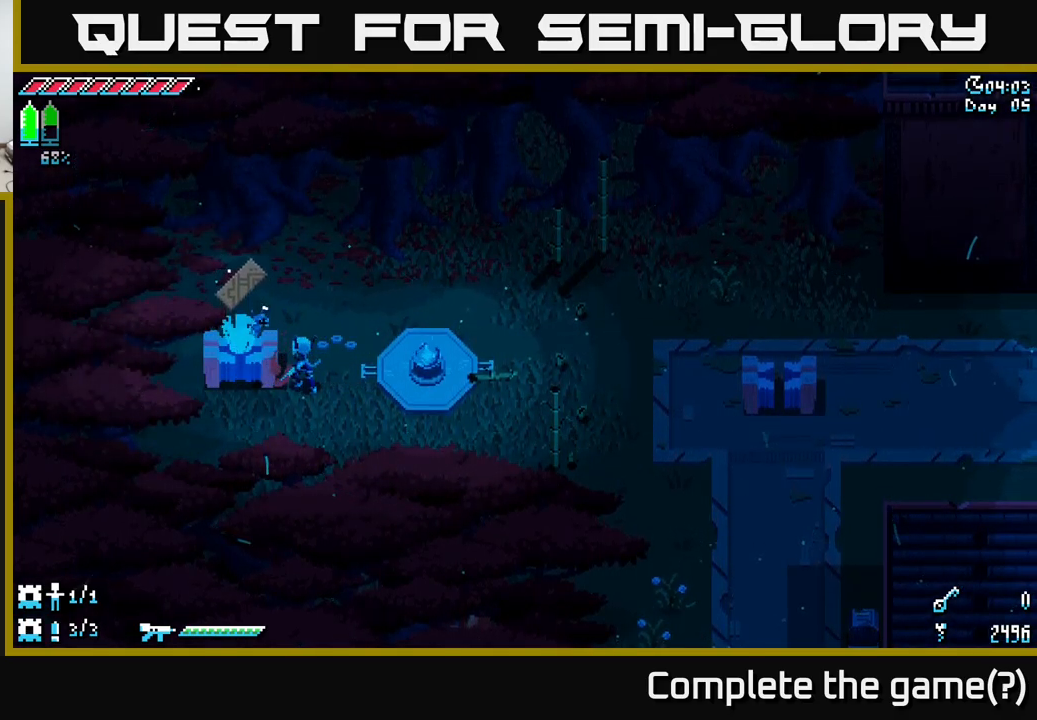
{"buttons": [], "left_stick": "center", "right_stick": "center", "events": []}
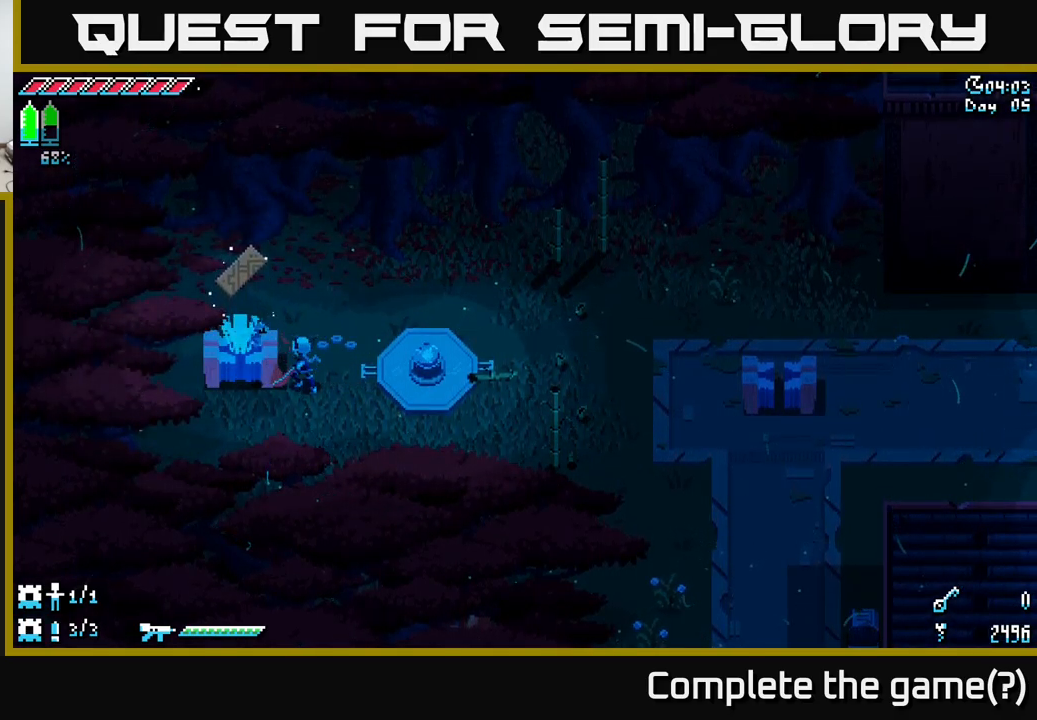
{"buttons": [], "left_stick": "center", "right_stick": "center", "events": []}
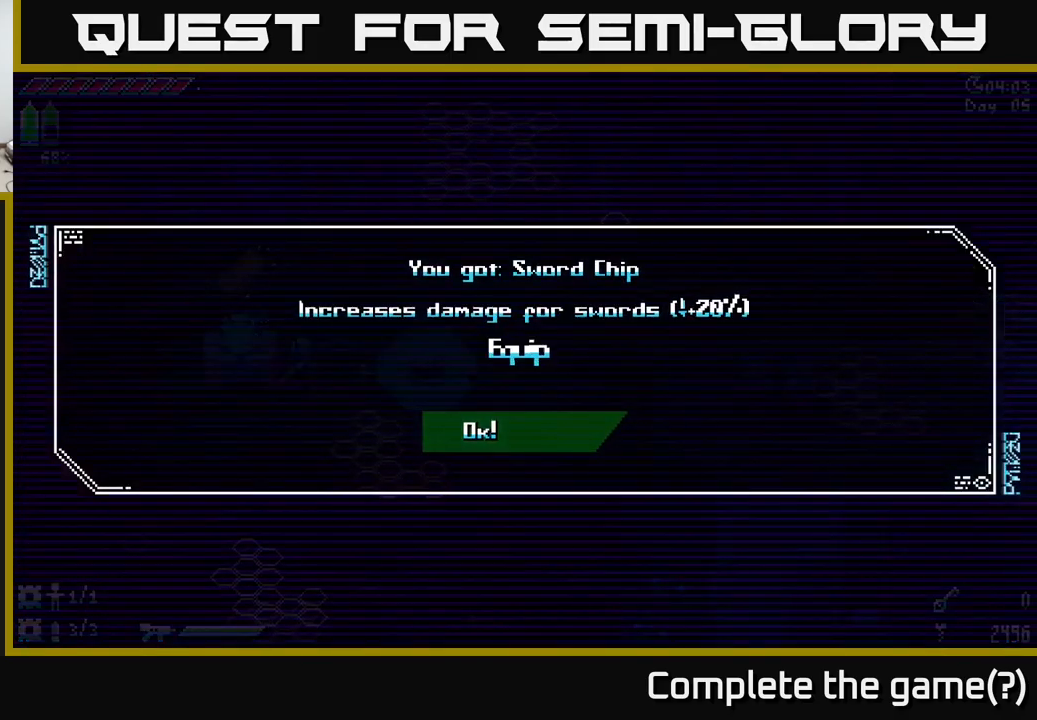
{"buttons": [], "left_stick": "center", "right_stick": "center", "events": []}
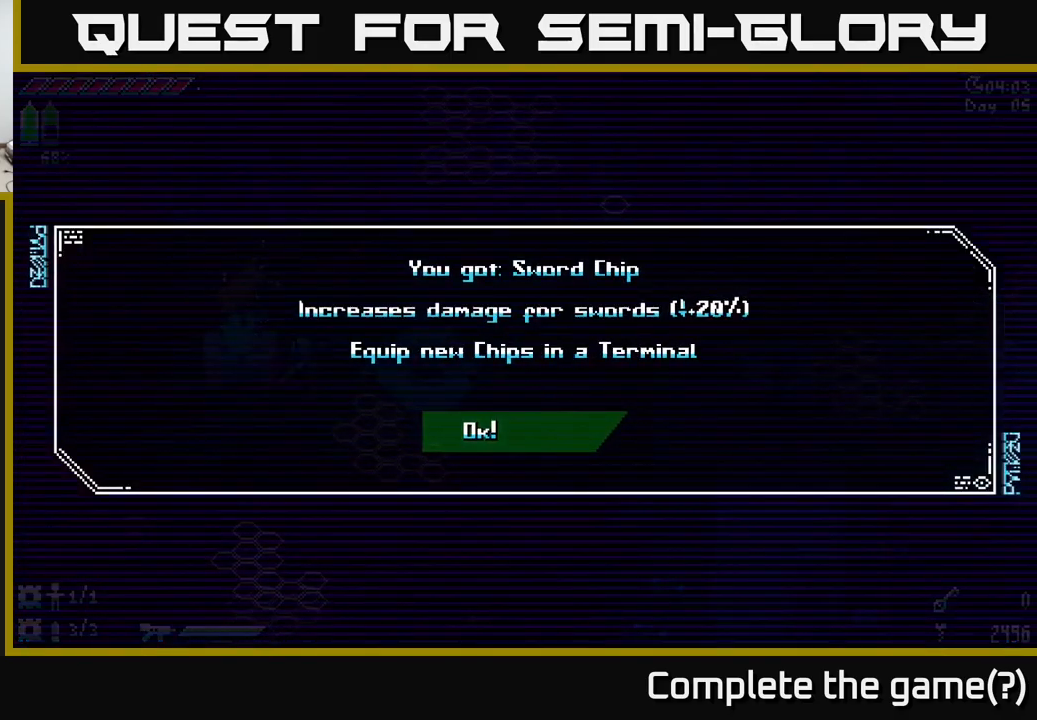
{"buttons": [], "left_stick": "center", "right_stick": "center", "events": []}
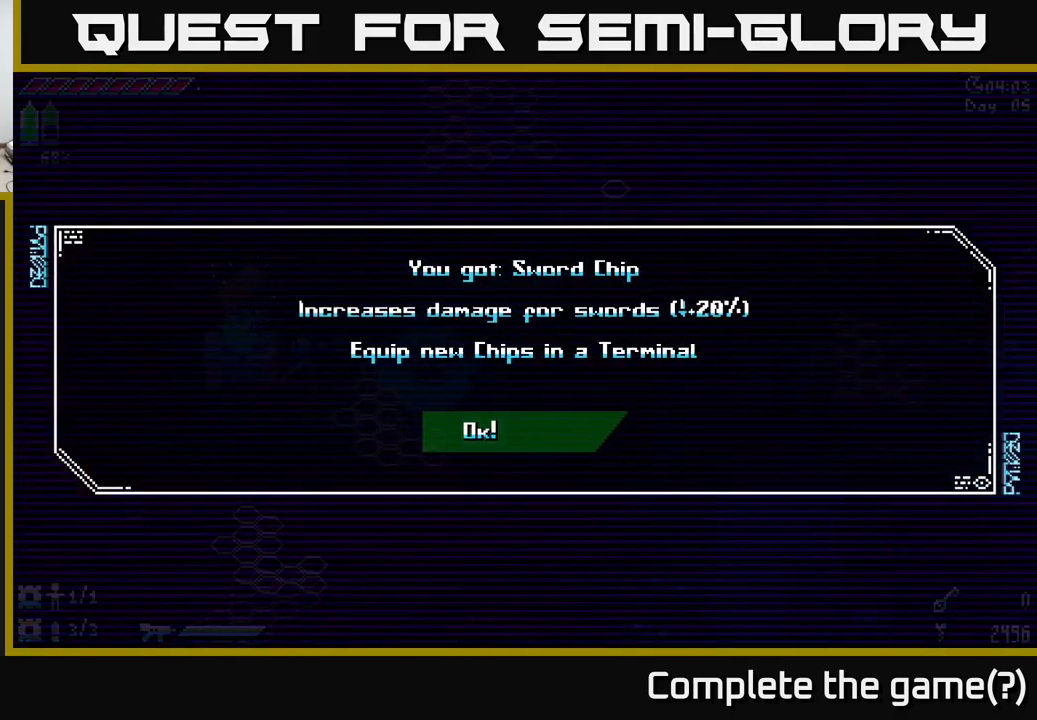
{"buttons": [], "left_stick": "center", "right_stick": "center", "events": []}
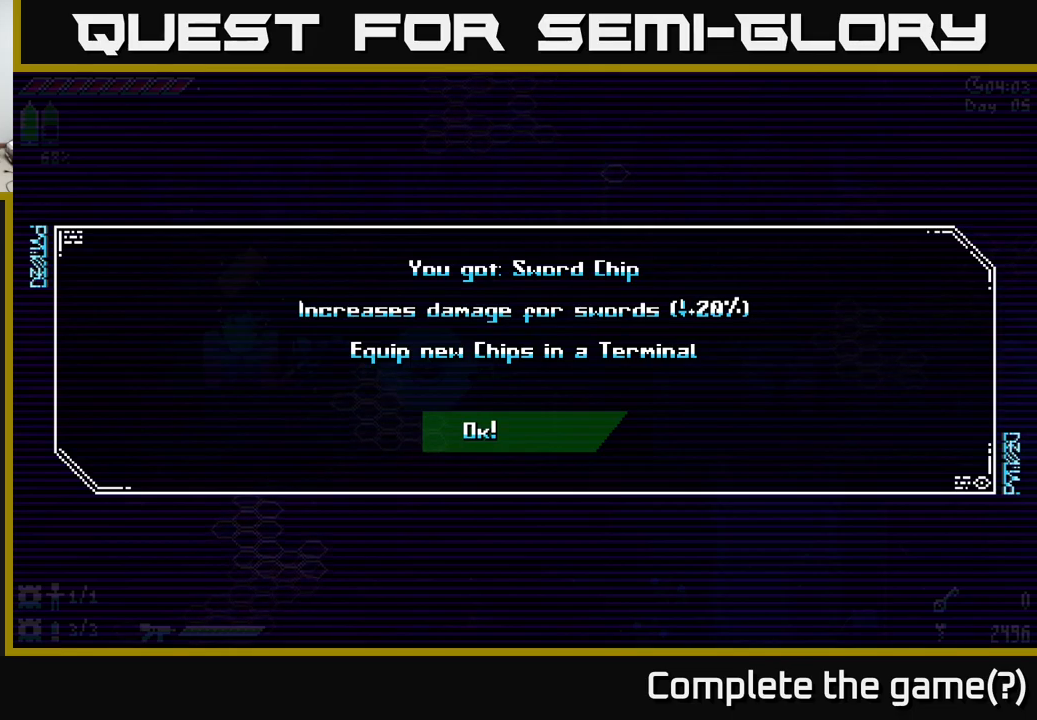
{"buttons": [], "left_stick": "center", "right_stick": "center", "events": []}
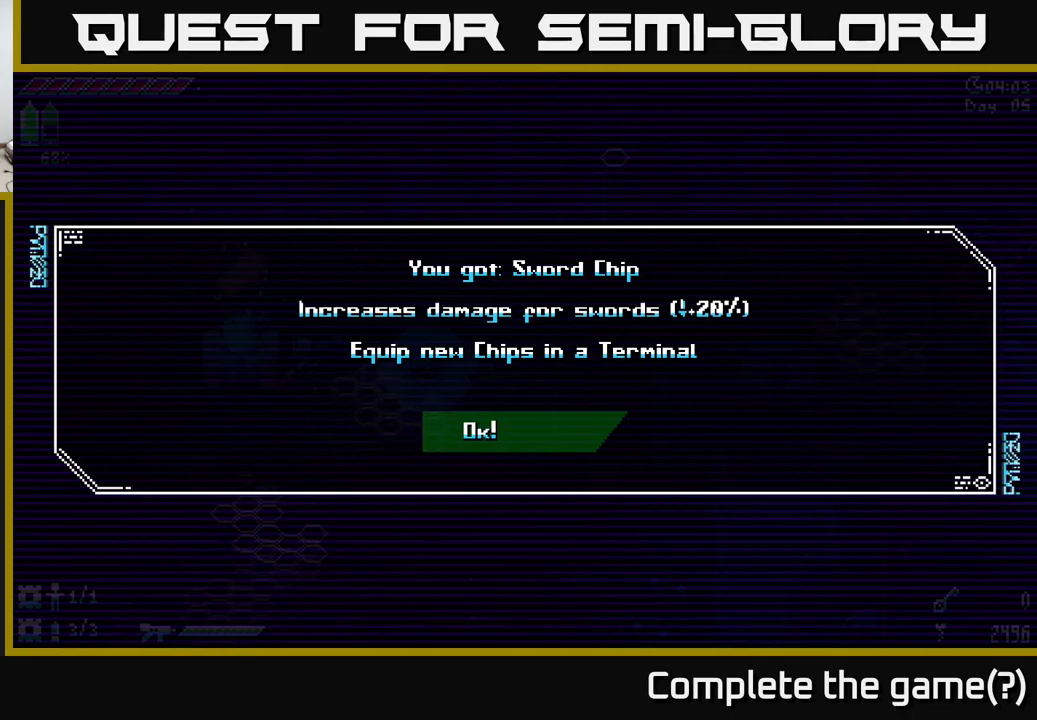
{"buttons": [], "left_stick": "center", "right_stick": "center", "events": []}
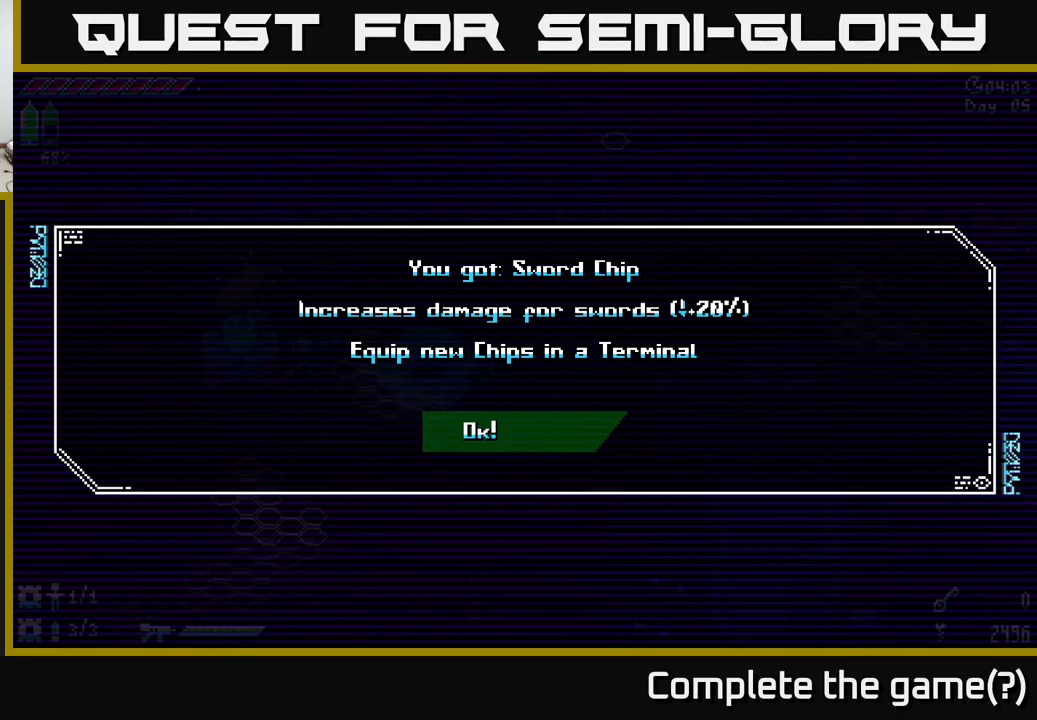
{"buttons": ["A"], "left_stick": "center", "right_stick": "center", "events": [[433, "A", "down"]]}
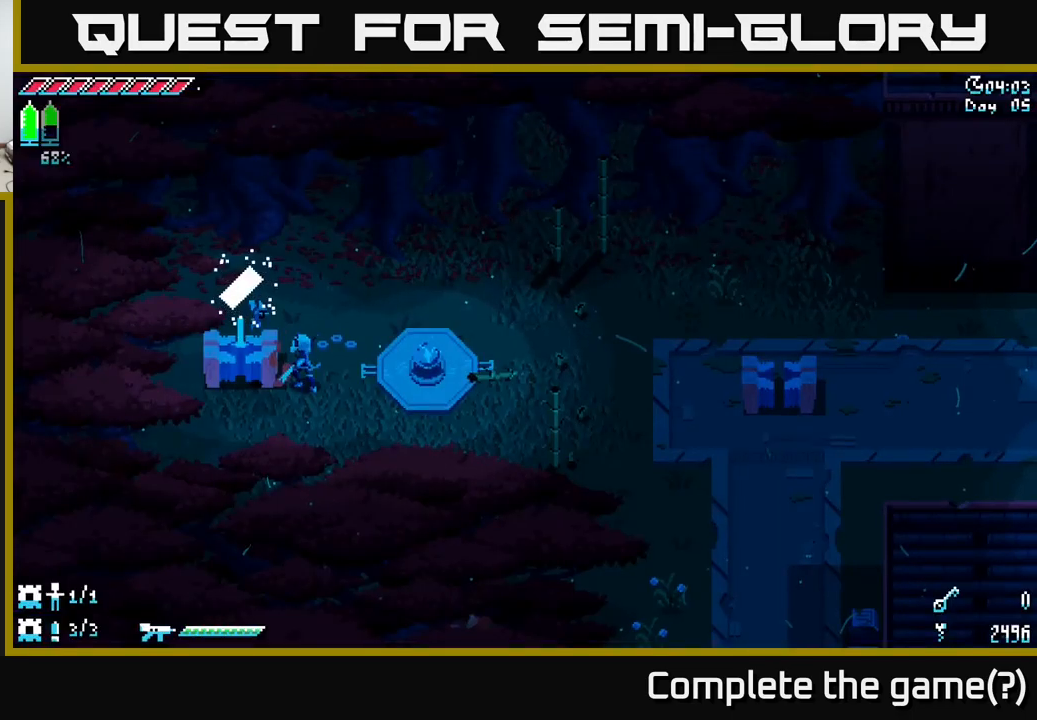
{"buttons": ["X"], "left_stick": "down-right", "right_stick": "center", "events": [[50, "A", "up"], [66, "left_stick", "down-right"], [233, "X", "down"]]}
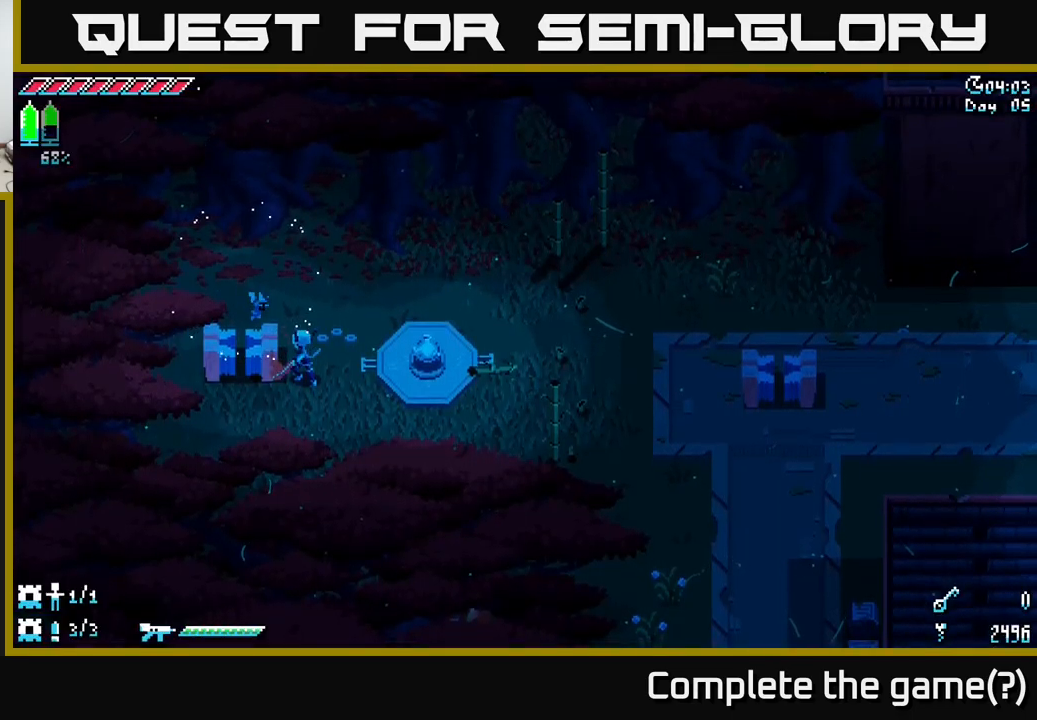
{"buttons": ["X"], "left_stick": "down-right", "right_stick": "center", "events": []}
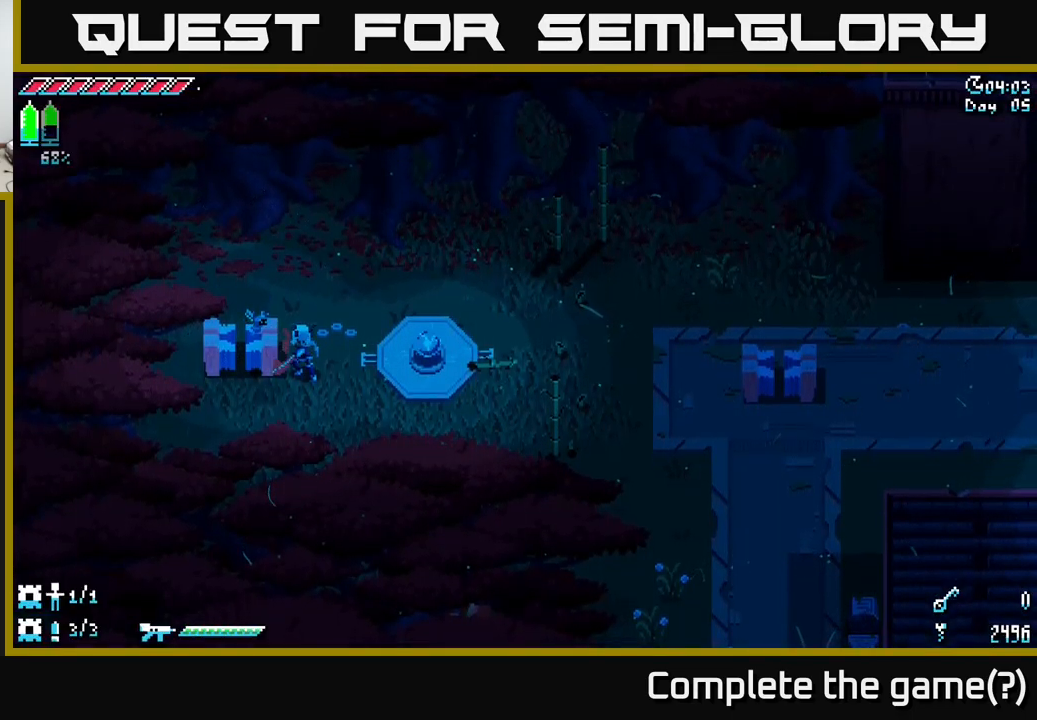
{"buttons": ["X"], "left_stick": "down-right", "right_stick": "center", "events": []}
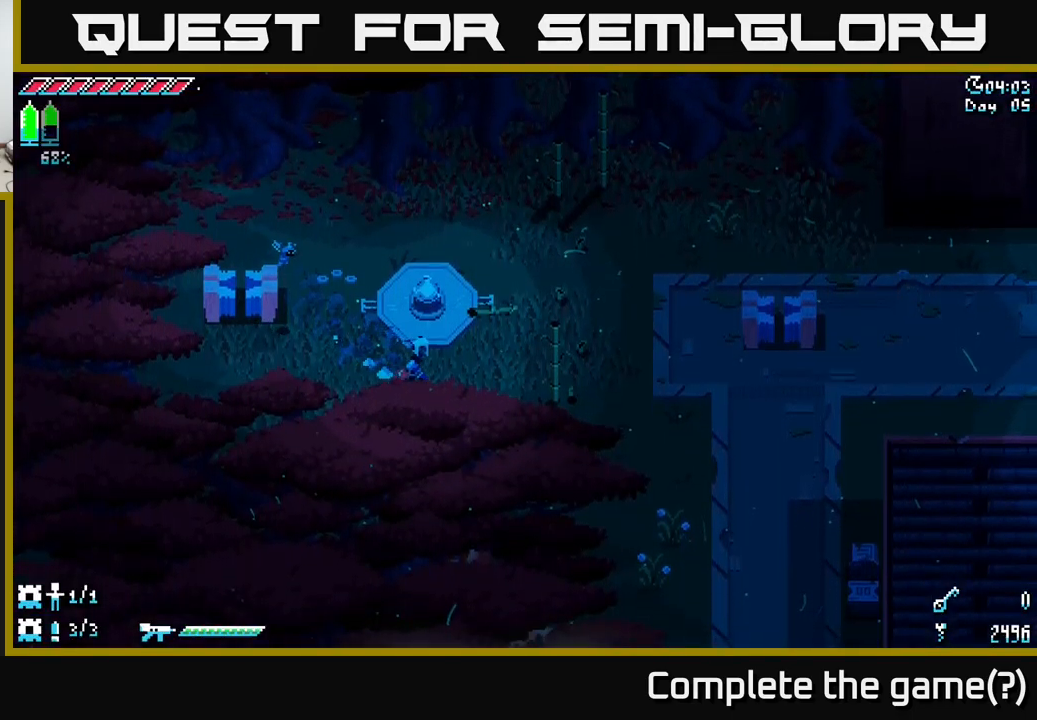
{"buttons": ["X"], "left_stick": "right", "right_stick": "center", "events": [[16, "left_stick", "right"]]}
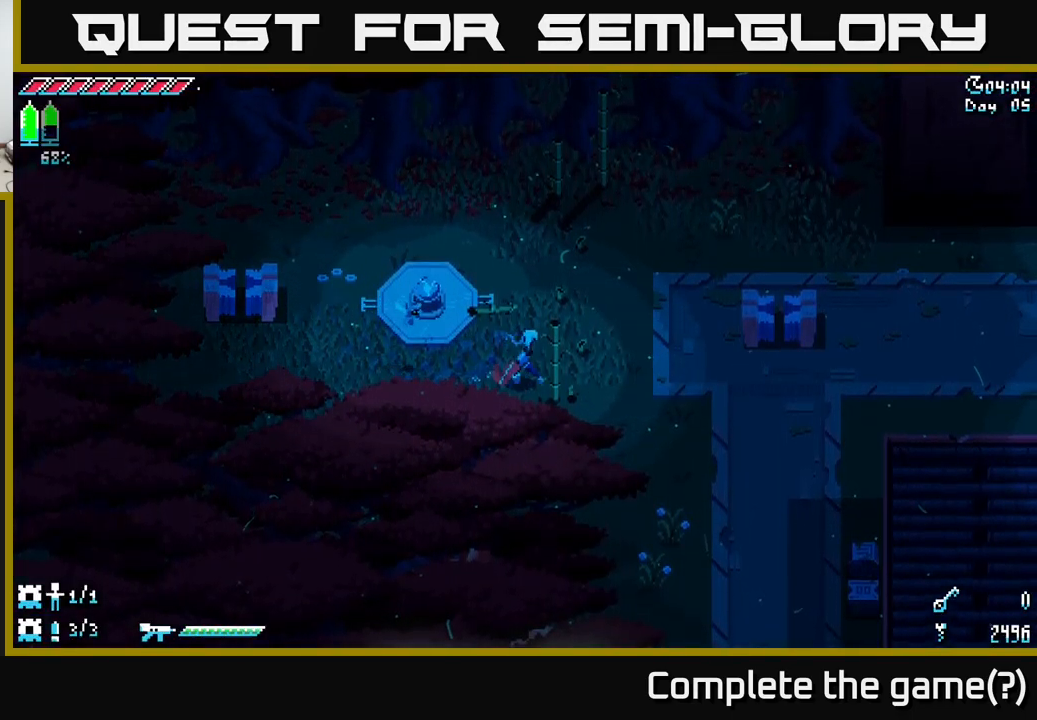
{"buttons": ["X"], "left_stick": "up-right", "right_stick": "center", "events": [[416, "left_stick", "up-right"]]}
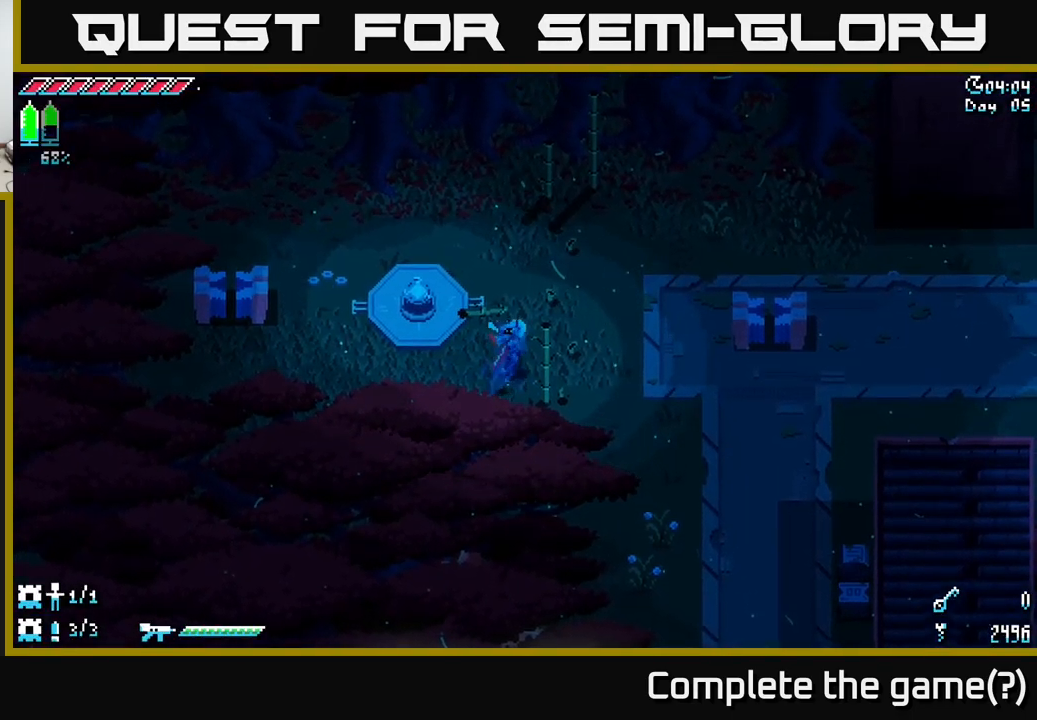
{"buttons": ["X"], "left_stick": "right", "right_stick": "center", "events": [[133, "left_stick", "right"]]}